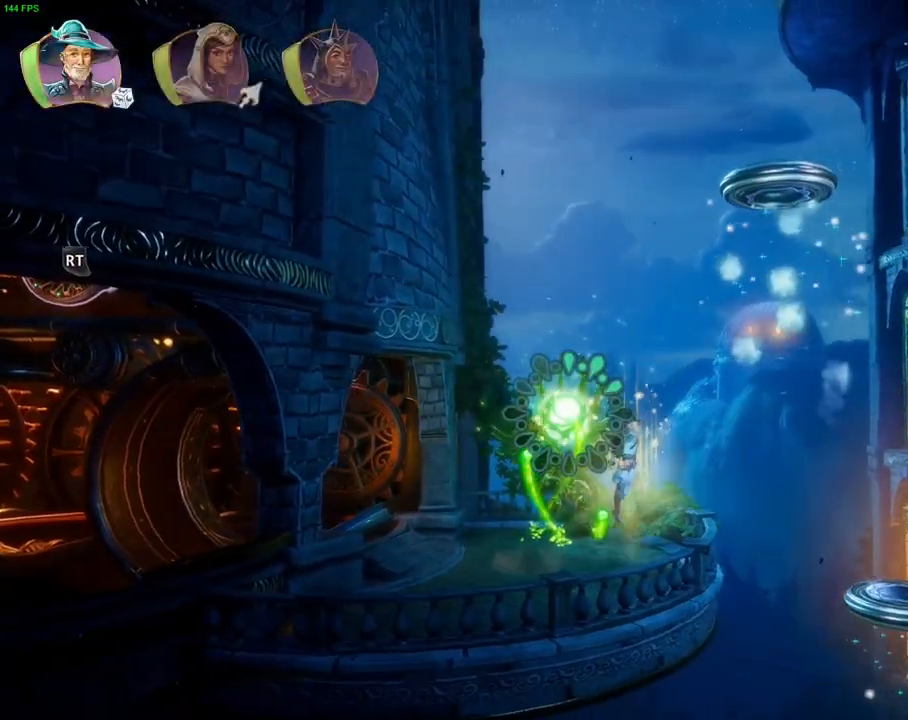
Gameplay with a controller (PlayStation layout); each line is a JSON object with the inputs held at the frame after it (dt_ms = milliseconds from this image to that frame). "events" lists button and stick changes between this image and that frame as [ms after this image, input, new state], when the widget could be followed in between. Not read: DPAD_RIGHT HOME TOUCHPAD.
{"dt_ms": 500, "buttons": ["CROSS"], "left_stick": "right", "right_stick": "center", "events": [[17, "CROSS", "up"], [83, "R1", "down"], [200, "R1", "up"], [200, "left_stick", "center"], [350, "left_stick", "right"], [500, "CROSS", "down"]]}
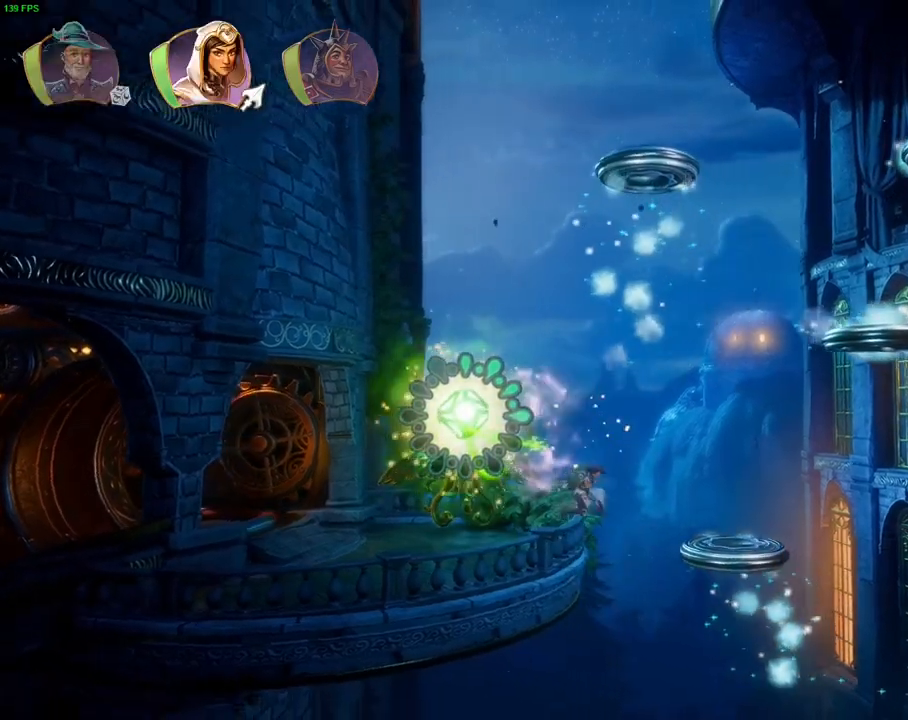
{"dt_ms": 500, "buttons": [], "left_stick": "center", "right_stick": "center", "events": [[217, "R1", "down"], [267, "CROSS", "up"], [300, "R1", "up"], [400, "left_stick", "center"]]}
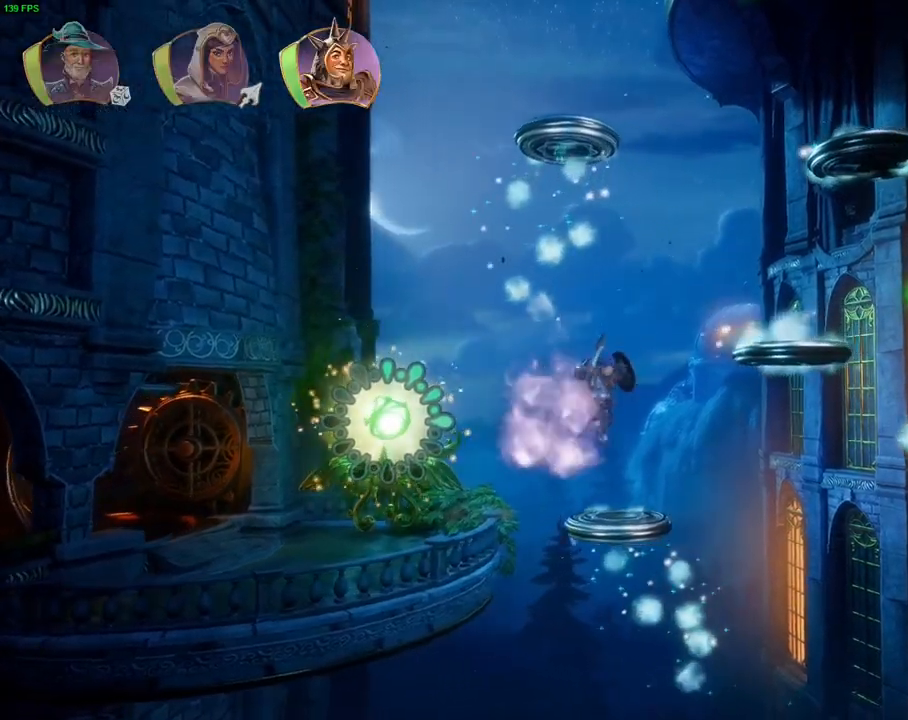
{"dt_ms": 500, "buttons": ["CROSS"], "left_stick": "right", "right_stick": "center"}
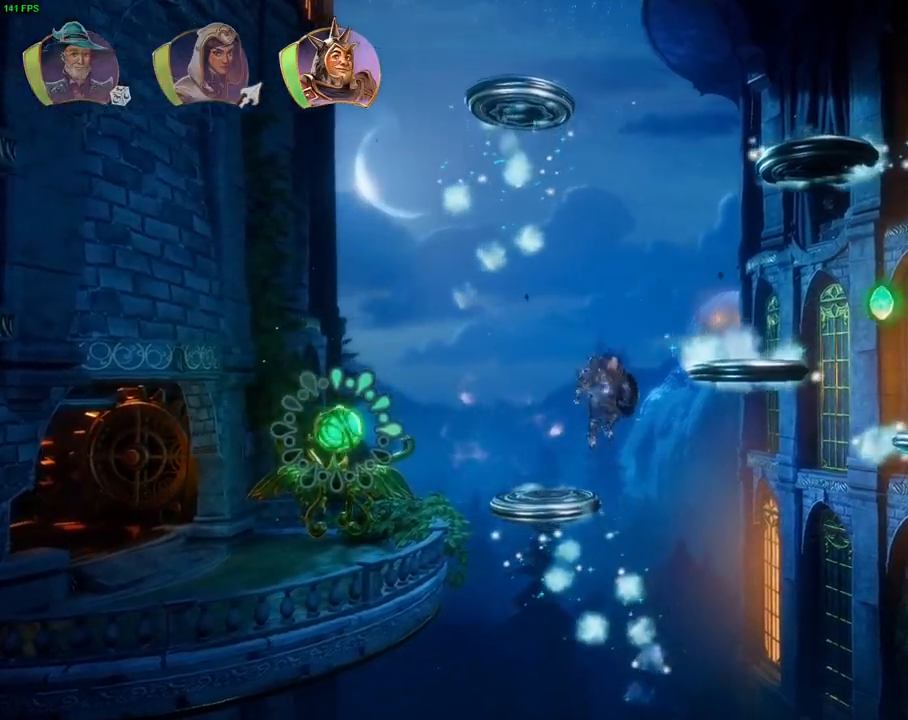
{"dt_ms": 500, "buttons": [], "left_stick": "right", "right_stick": "center", "events": [[483, "CROSS", "up"]]}
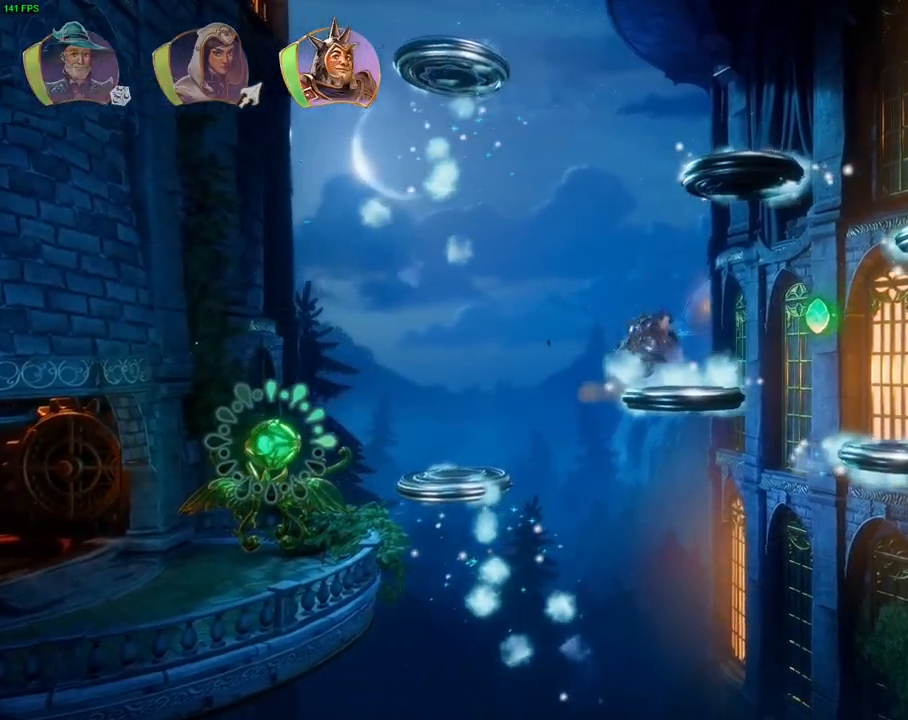
{"dt_ms": 500, "buttons": ["CROSS"], "left_stick": "right", "right_stick": "center"}
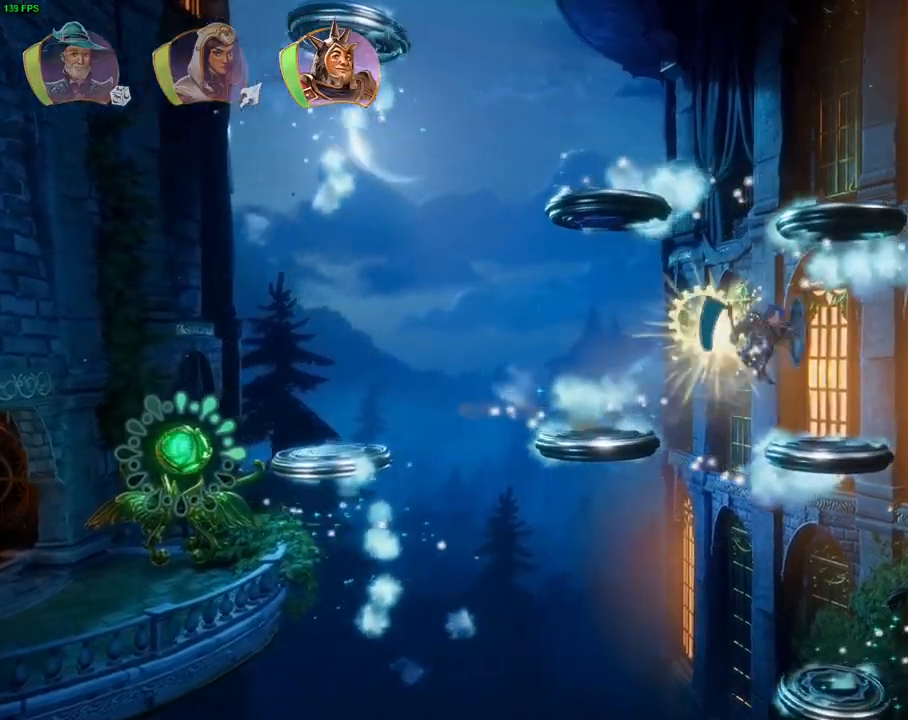
{"dt_ms": 500, "buttons": [], "left_stick": "right", "right_stick": "center", "events": [[200, "CROSS", "up"], [317, "R1", "down"], [367, "TRIANGLE", "down"], [450, "R1", "up"], [450, "TRIANGLE", "up"]]}
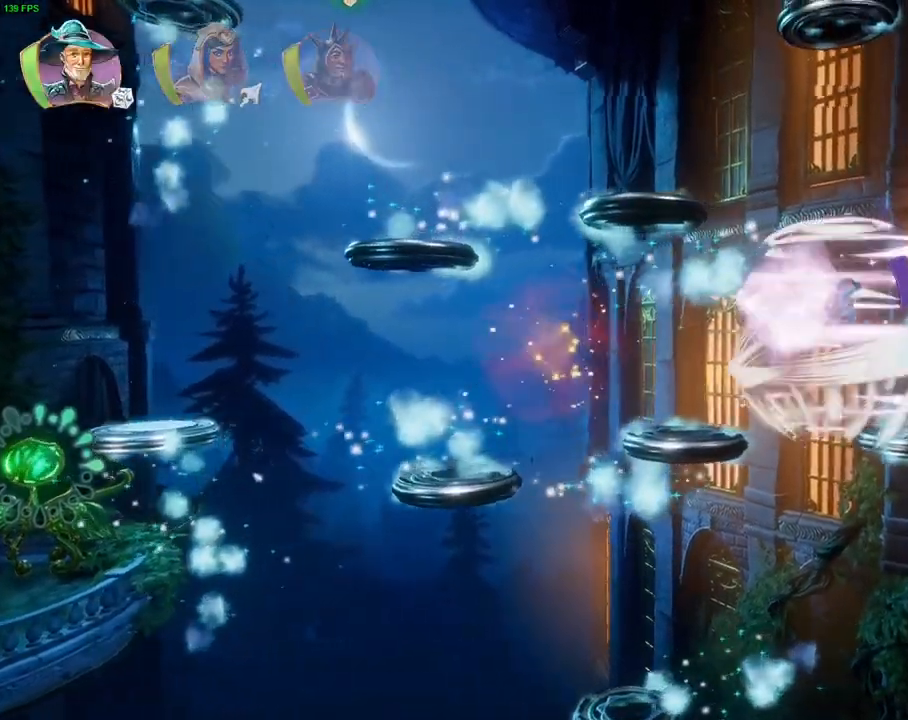
{"dt_ms": 500, "buttons": [], "left_stick": "right", "right_stick": "center", "events": [[33, "CROSS", "down"], [133, "CROSS", "up"], [200, "CROSS", "down"], [283, "CROSS", "up"], [350, "CROSS", "down"], [433, "CROSS", "up"]]}
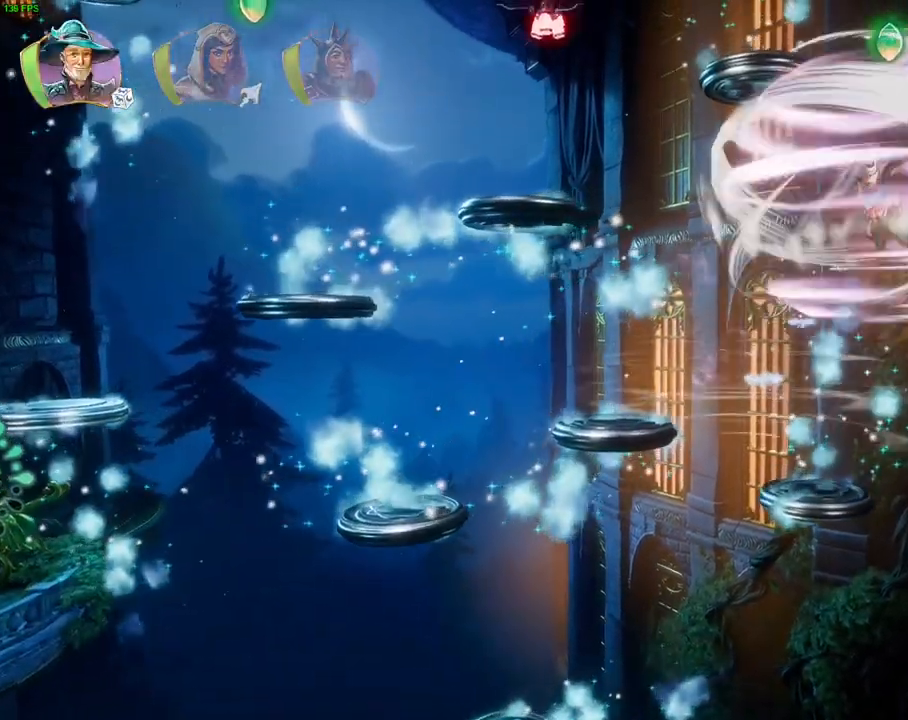
{"dt_ms": 500, "buttons": [], "left_stick": "right", "right_stick": "center", "events": [[17, "CROSS", "down"], [133, "CROSS", "up"], [183, "R1", "down"], [267, "R1", "up"], [367, "R1", "down"], [467, "R1", "up"]]}
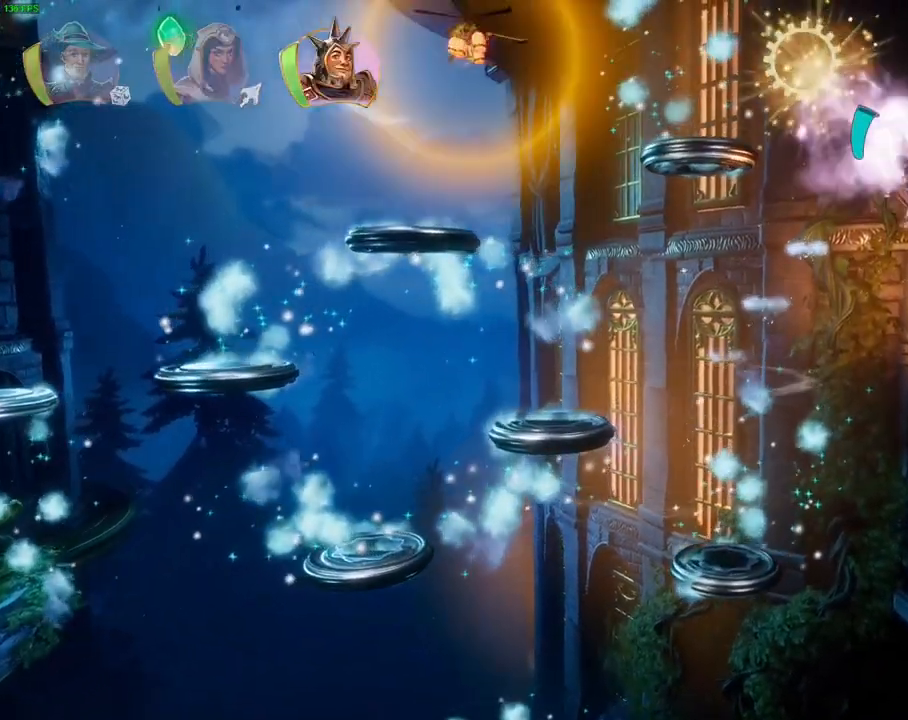
{"dt_ms": 500, "buttons": [], "left_stick": "right", "right_stick": "center", "events": []}
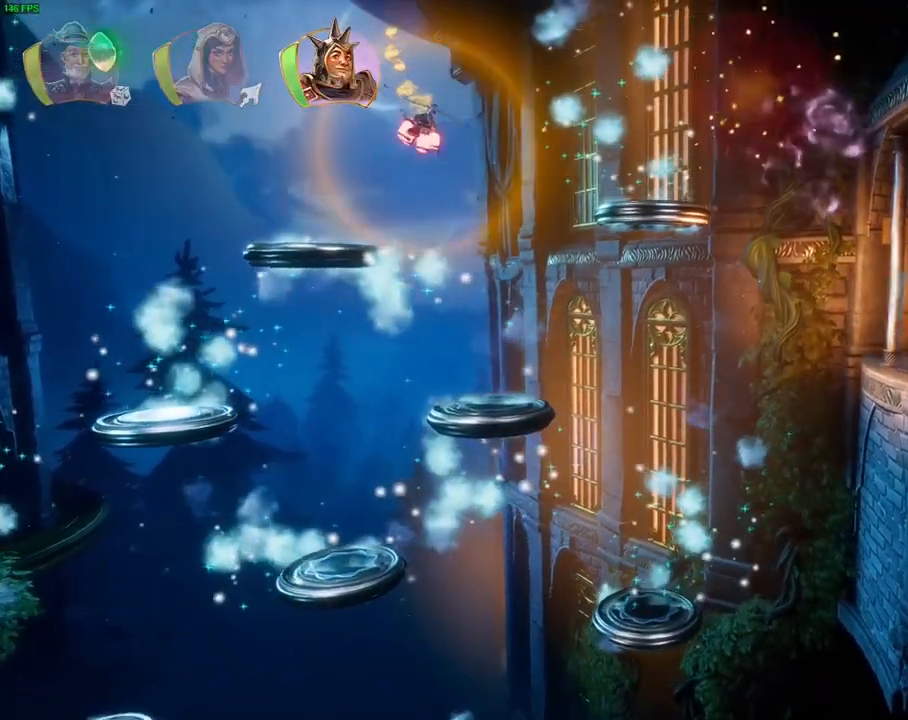
{"dt_ms": 500, "buttons": ["TRIANGLE"], "left_stick": "right", "right_stick": "center", "events": [[433, "TRIANGLE", "down"]]}
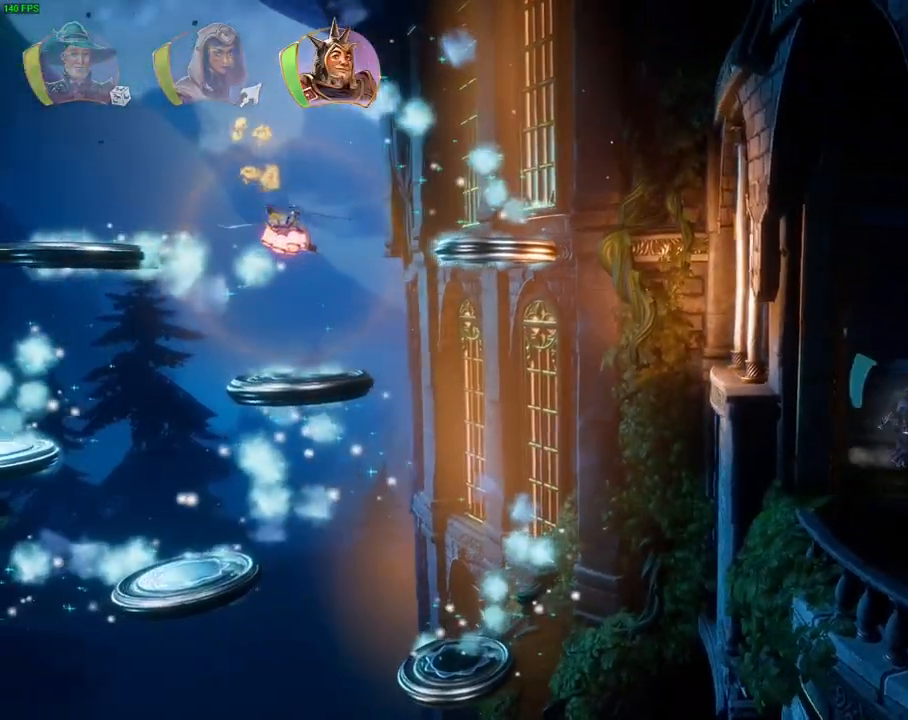
{"dt_ms": 500, "buttons": ["CROSS"], "left_stick": "right", "right_stick": "center", "events": [[33, "TRIANGLE", "up"], [100, "R1", "down"], [167, "R1", "up"], [450, "CROSS", "down"]]}
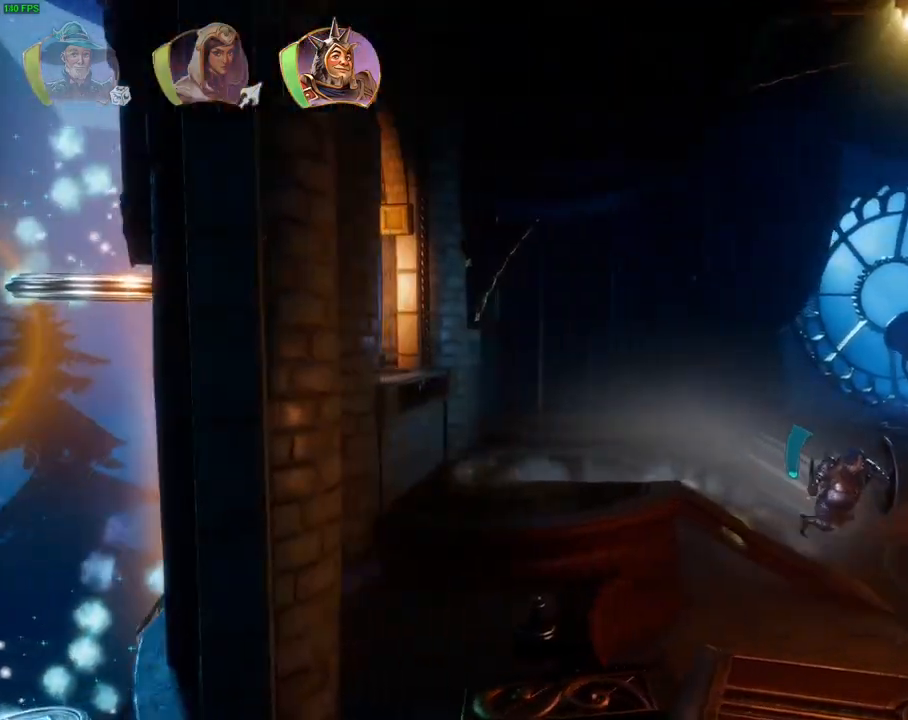
{"dt_ms": 500, "buttons": [], "left_stick": "down-left", "right_stick": "up-right", "events": [[133, "CROSS", "up"], [150, "left_stick", "left"], [283, "right_stick", "up-right"], [450, "left_stick", "down-left"]]}
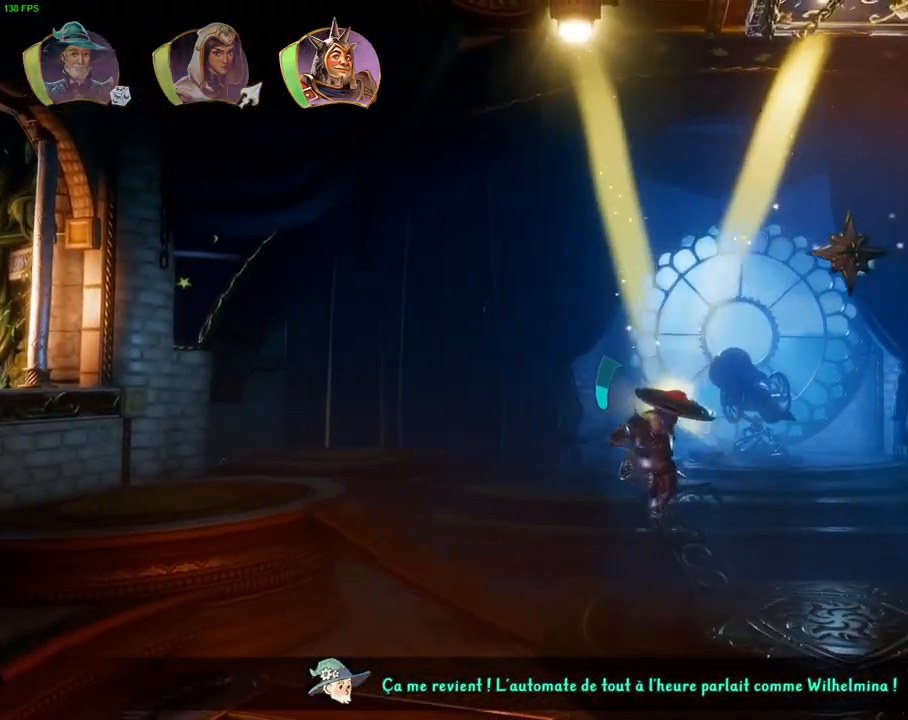
{"dt_ms": 500, "buttons": [], "left_stick": "center", "right_stick": "up-right", "events": [[83, "left_stick", "center"], [167, "left_stick", "right"], [350, "left_stick", "center"]]}
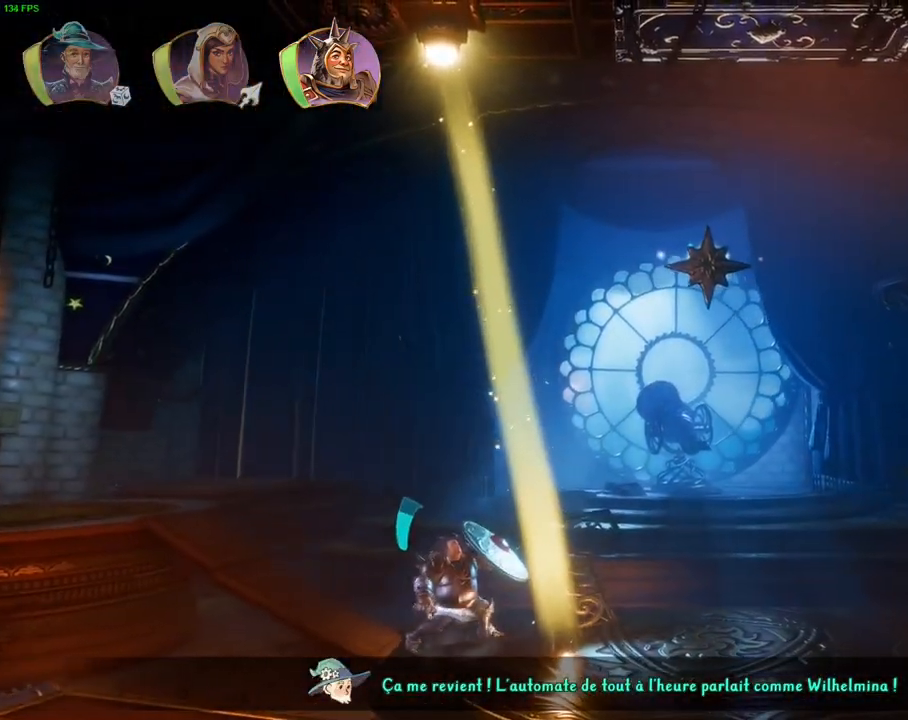
{"dt_ms": 500, "buttons": [], "left_stick": "center", "right_stick": "up", "events": [[50, "left_stick", "right"], [367, "left_stick", "center"], [500, "right_stick", "up"]]}
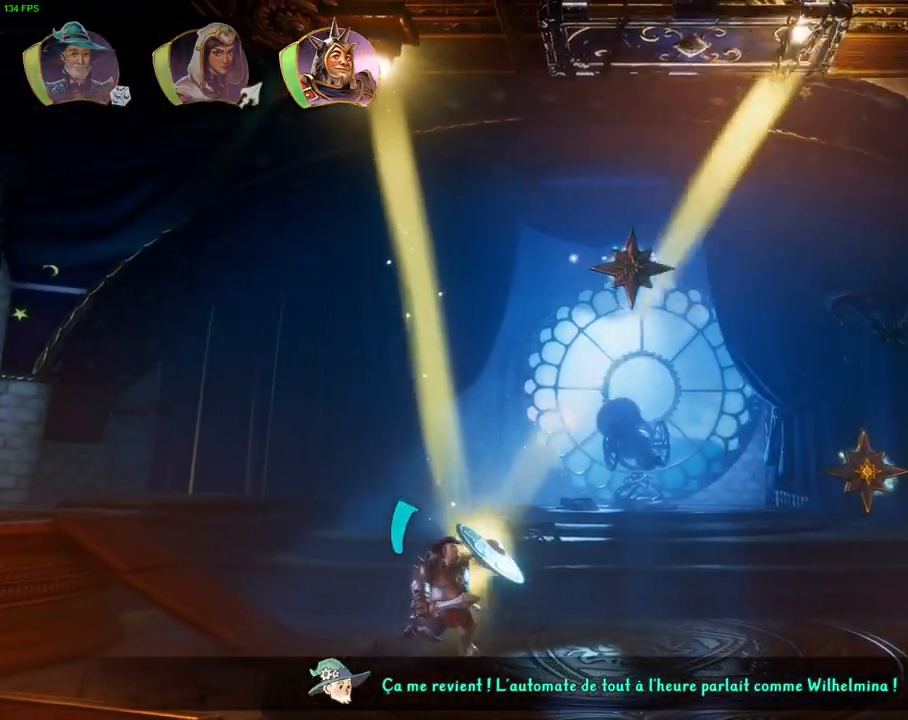
{"dt_ms": 500, "buttons": [], "left_stick": "center", "right_stick": "up-right"}
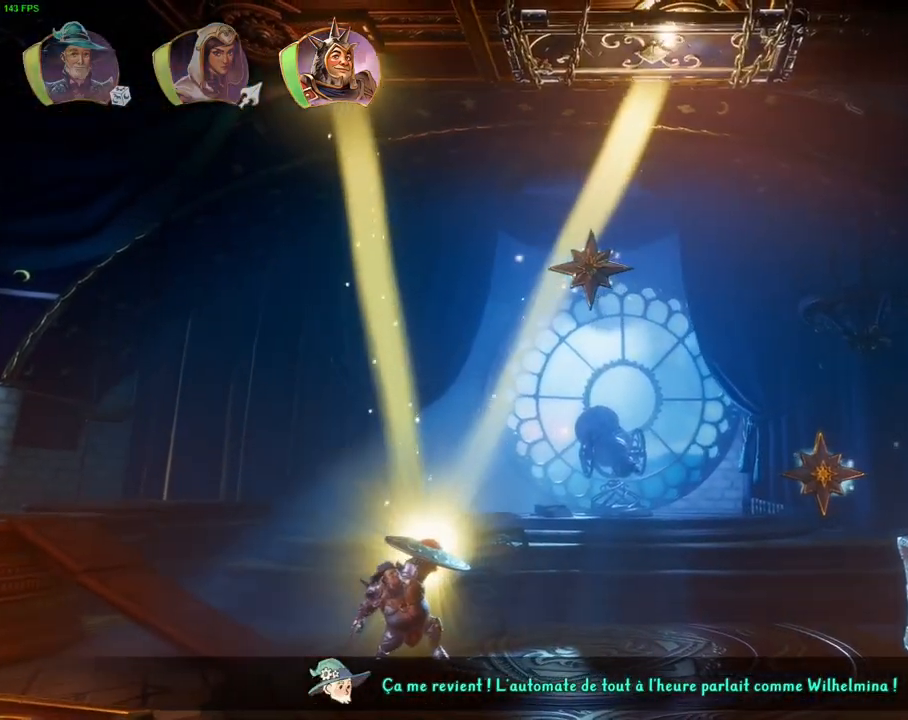
{"dt_ms": 500, "buttons": ["DPAD_DOWN"], "left_stick": "center", "right_stick": "up-right", "events": [[33, "DPAD_DOWN", "down"]]}
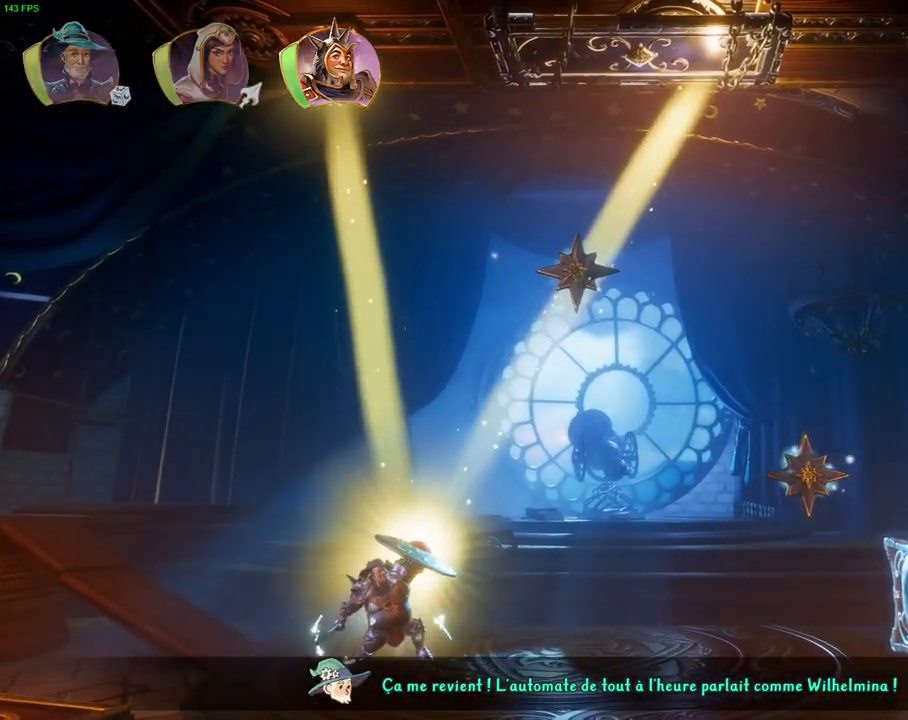
{"dt_ms": 1000, "buttons": ["L1"], "left_stick": "right", "right_stick": "center"}
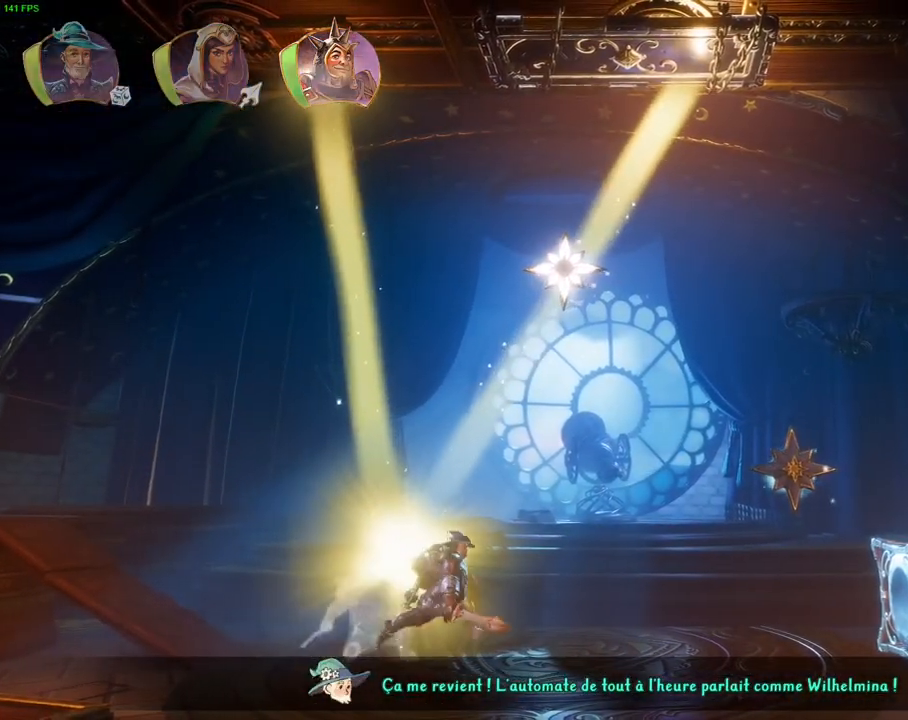
{"dt_ms": 500, "buttons": ["R2"], "left_stick": "center", "right_stick": "up", "events": [[100, "L1", "up"], [267, "L1", "down"], [350, "L1", "up"], [350, "left_stick", "center"], [433, "R2", "down"], [433, "right_stick", "up"]]}
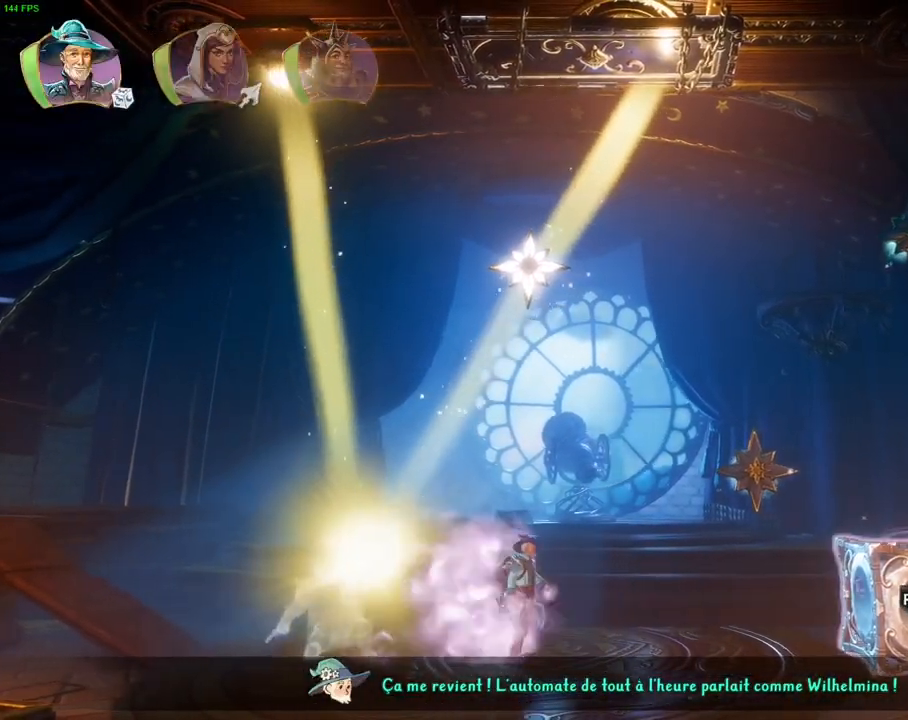
{"dt_ms": 500, "buttons": [], "left_stick": "center", "right_stick": "center", "events": [[283, "R2", "up"], [317, "right_stick", "center"]]}
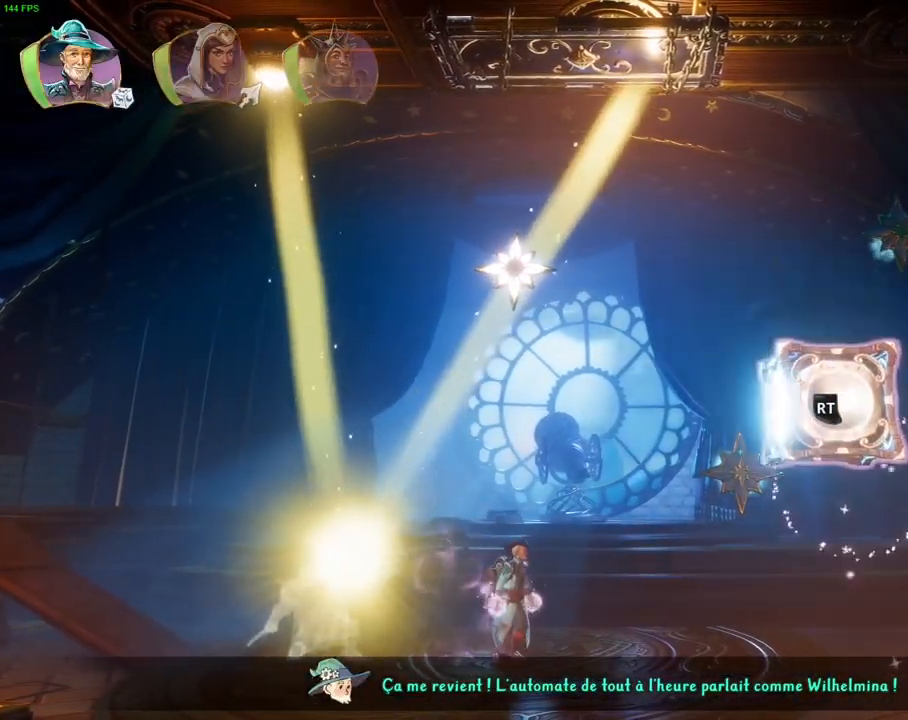
{"dt_ms": 500, "buttons": ["R2"], "left_stick": "center", "right_stick": "up-left", "events": [[67, "R2", "down"], [83, "right_stick", "up"], [200, "right_stick", "up-left"]]}
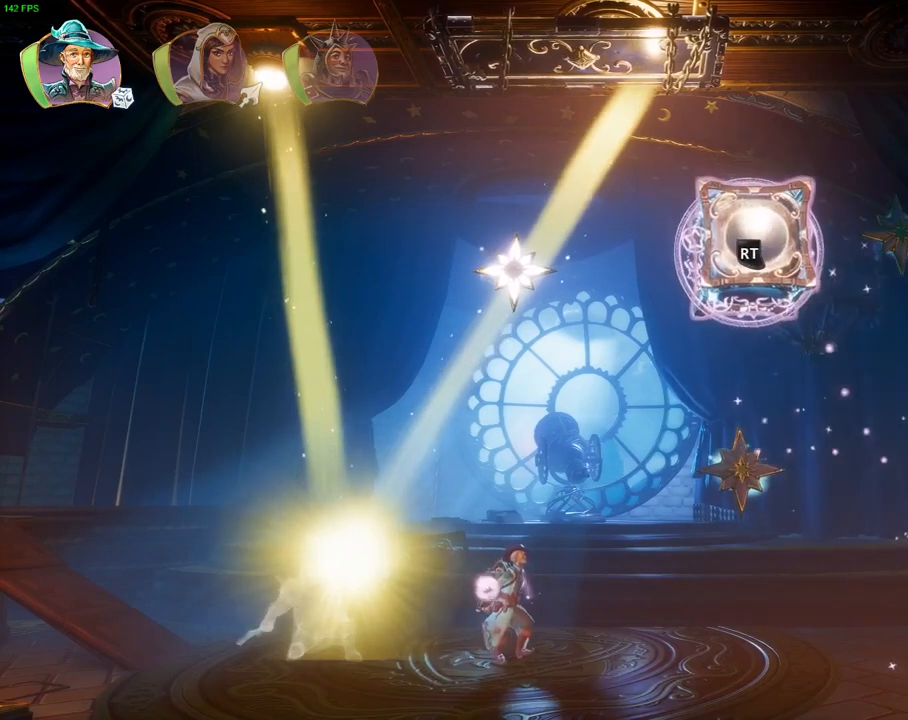
{"dt_ms": 500, "buttons": ["R2"], "left_stick": "center", "right_stick": "up", "events": [[367, "right_stick", "up"]]}
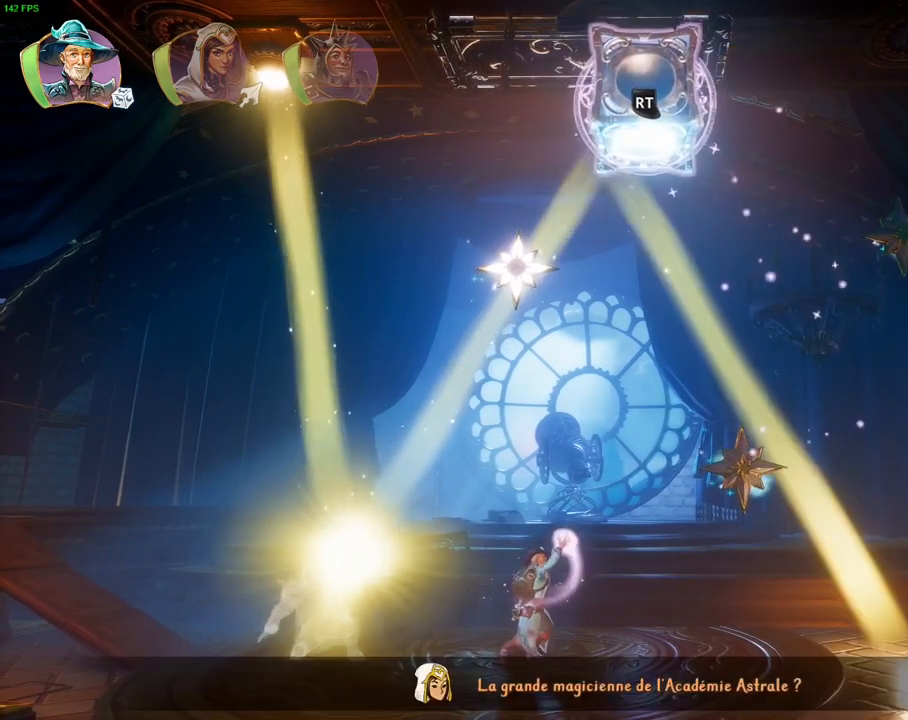
{"dt_ms": 500, "buttons": ["R2"], "left_stick": "center", "right_stick": "center", "events": [[100, "right_stick", "center"], [200, "DPAD_DOWN", "down"], [417, "DPAD_DOWN", "up"]]}
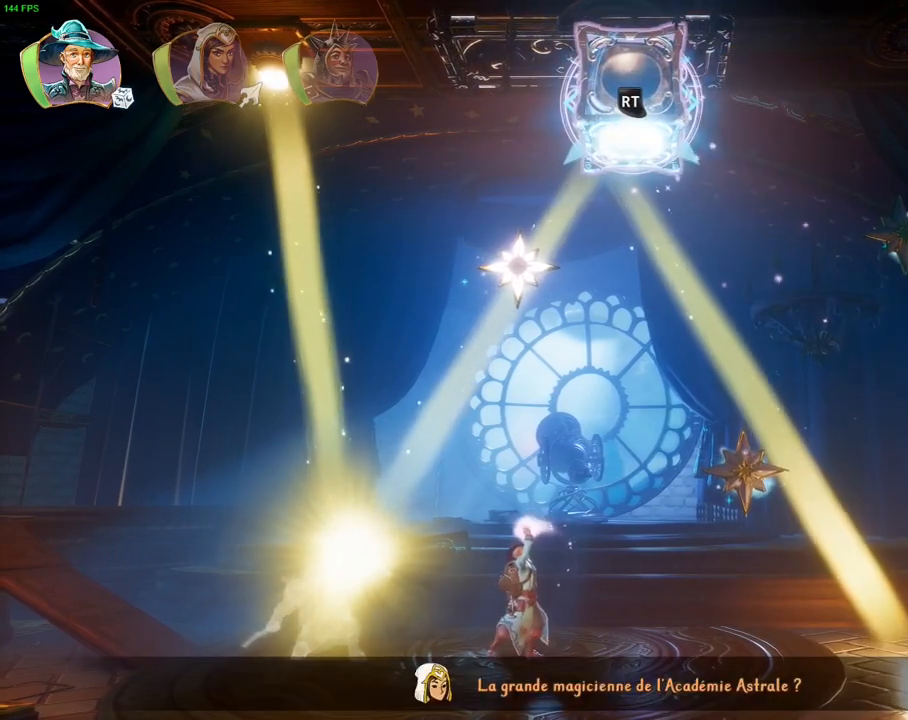
{"dt_ms": 500, "buttons": [], "left_stick": "right", "right_stick": "center", "events": [[117, "L3", "down"], [267, "L3", "up"], [450, "R2", "up"], [467, "left_stick", "right"]]}
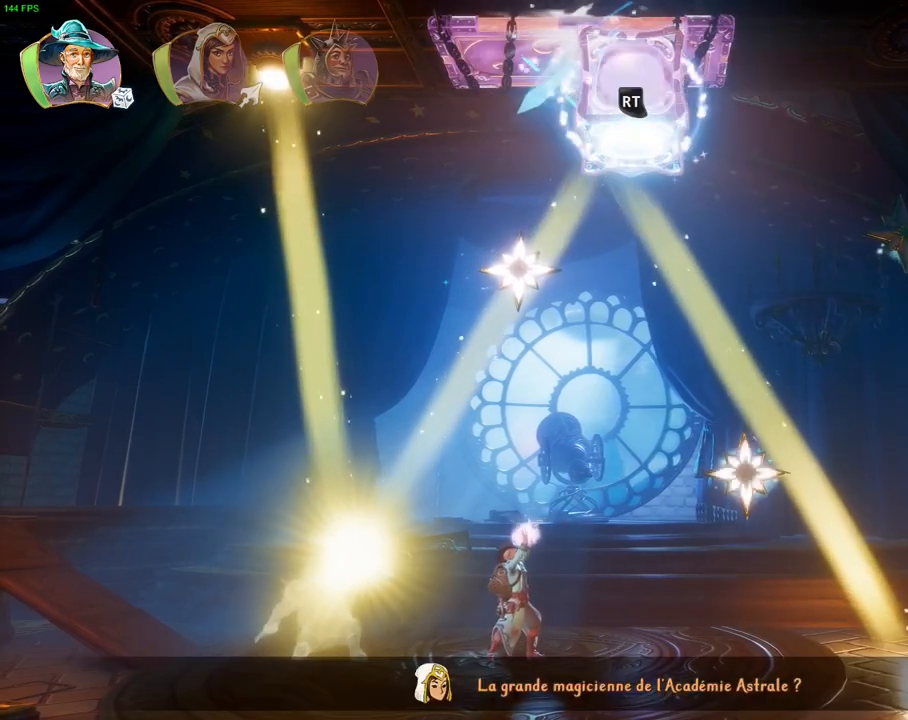
{"dt_ms": 500, "buttons": [], "left_stick": "center", "right_stick": "center", "events": [[267, "left_stick", "center"]]}
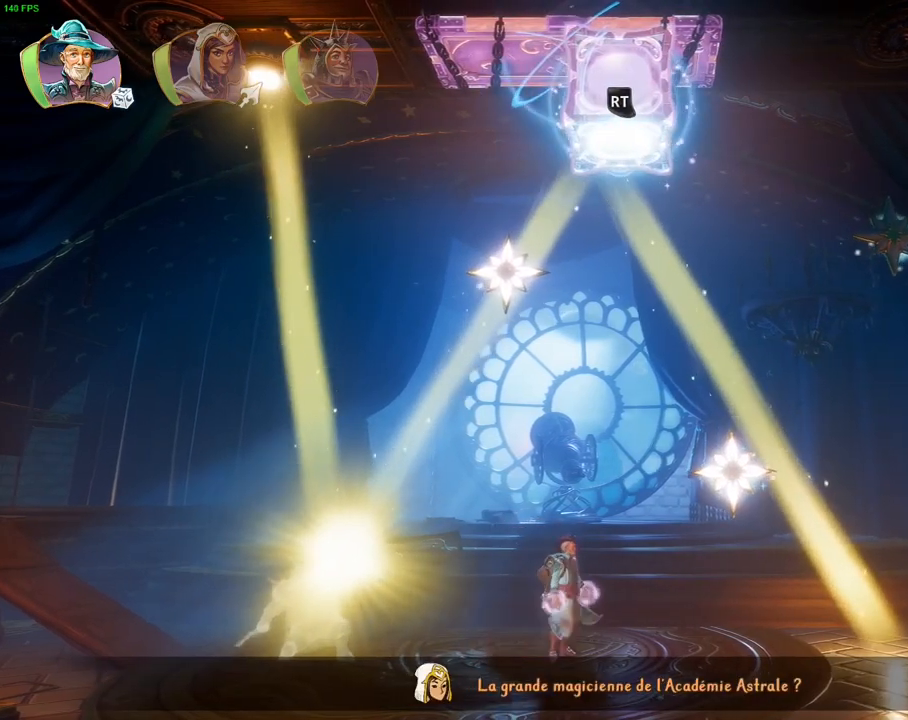
{"dt_ms": 500, "buttons": [], "left_stick": "right", "right_stick": "center", "events": [[33, "left_stick", "right"], [183, "R1", "down"], [300, "R1", "up"], [400, "R1", "down"], [450, "R1", "up"]]}
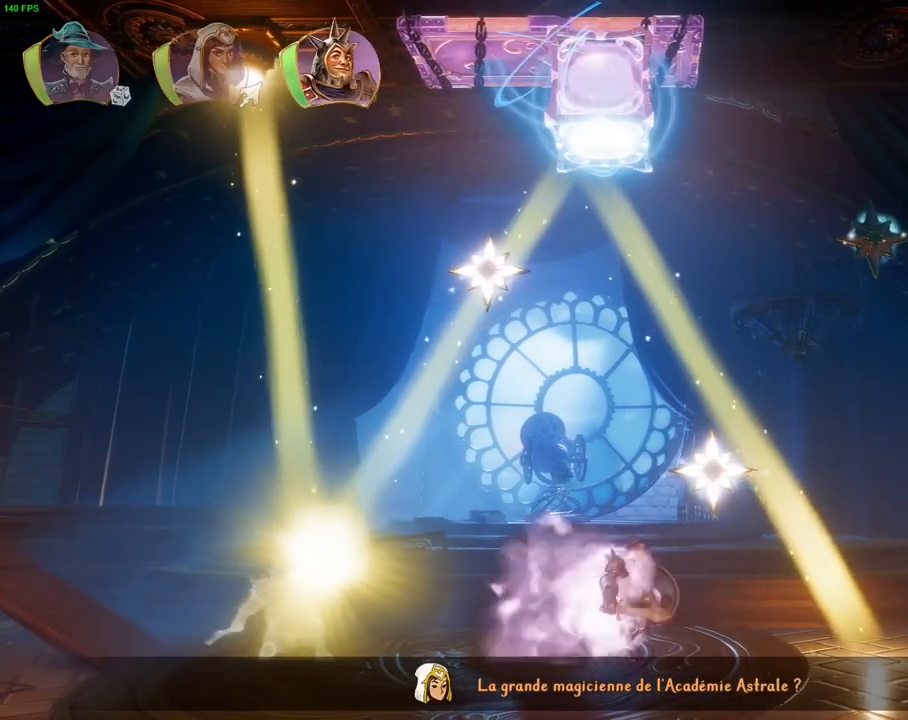
{"dt_ms": 500, "buttons": ["L1"], "left_stick": "center", "right_stick": "center", "events": [[167, "left_stick", "center"], [467, "L1", "down"]]}
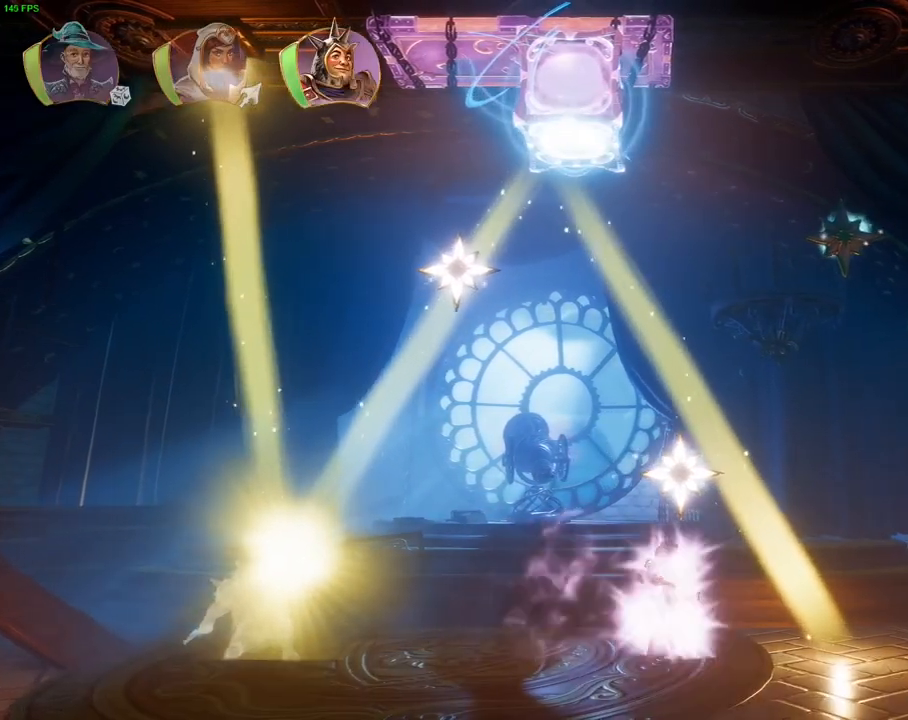
{"dt_ms": 500, "buttons": [], "left_stick": "center", "right_stick": "center", "events": [[67, "L1", "up"], [150, "L1", "down"], [200, "L1", "up"], [383, "R1", "down"], [483, "R1", "up"]]}